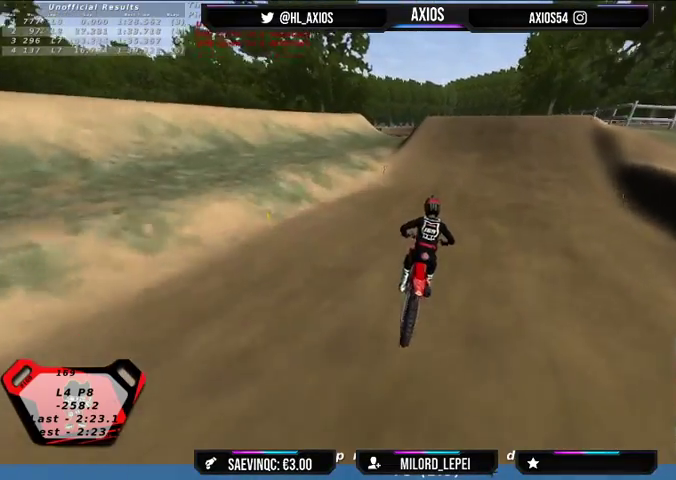
Gameplay with a controller (Xbox layout); each line is a JSON object with the inputs held at the frame after it. "events" lists button and stick changes between this image and that frame as [ms after this image, input, new state], when the widget could be followed in between.
{"buttons": ["R2"], "left_stick": "left", "right_stick": "down", "events": [[467, "left_stick", "left"], [467, "right_stick", "down"]]}
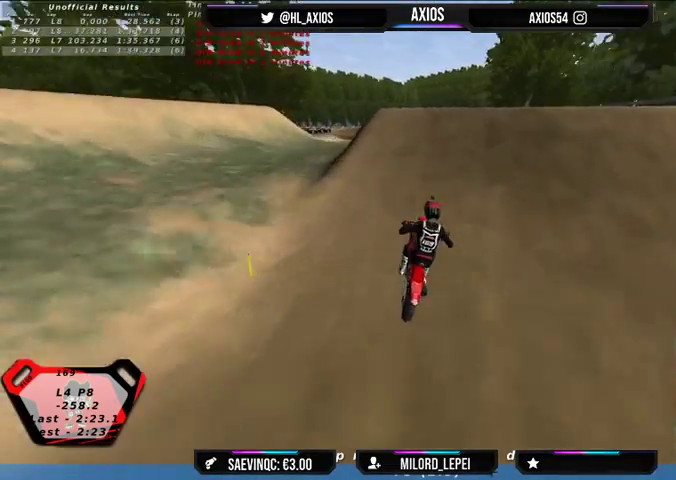
{"buttons": ["R2"], "left_stick": "right", "right_stick": "center", "events": [[167, "left_stick", "center"], [500, "left_stick", "right"], [500, "right_stick", "center"]]}
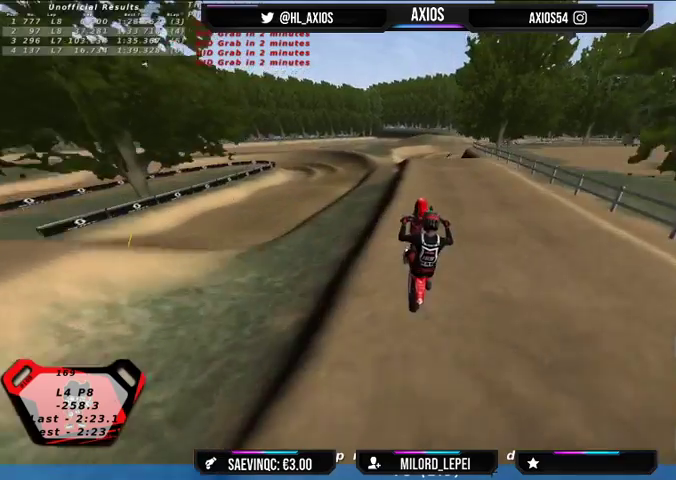
{"buttons": [], "left_stick": "down-right", "right_stick": "up", "events": [[67, "left_stick", "down-right"], [67, "right_stick", "up"], [167, "R2", "up"]]}
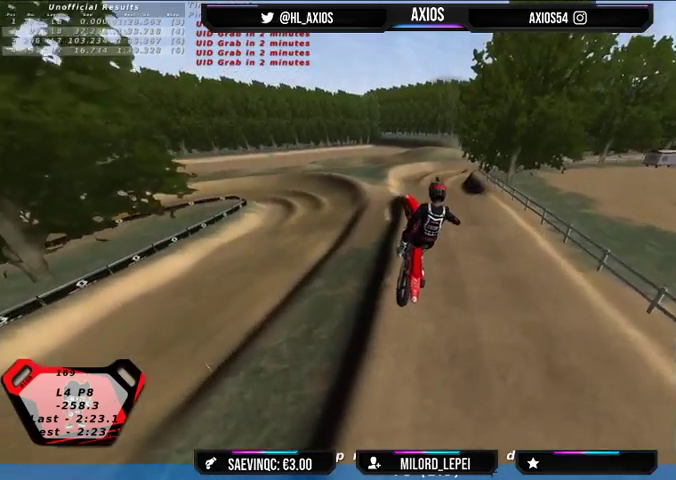
{"buttons": [], "left_stick": "left", "right_stick": "up", "events": [[200, "left_stick", "center"], [267, "left_stick", "left"]]}
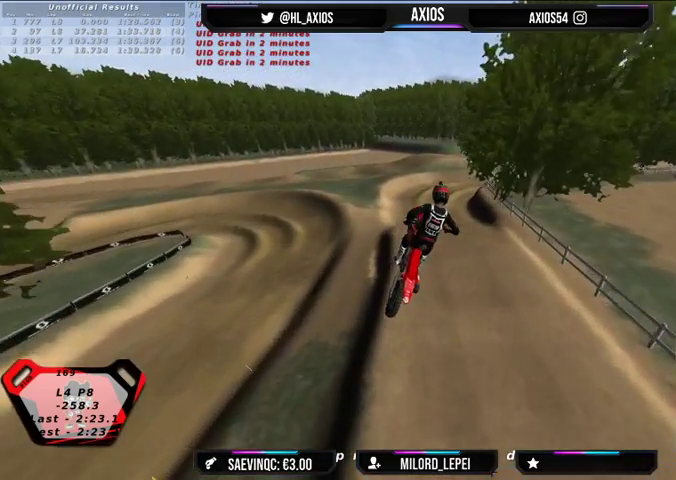
{"buttons": [], "left_stick": "right", "right_stick": "up", "events": [[133, "left_stick", "center"], [367, "left_stick", "right"]]}
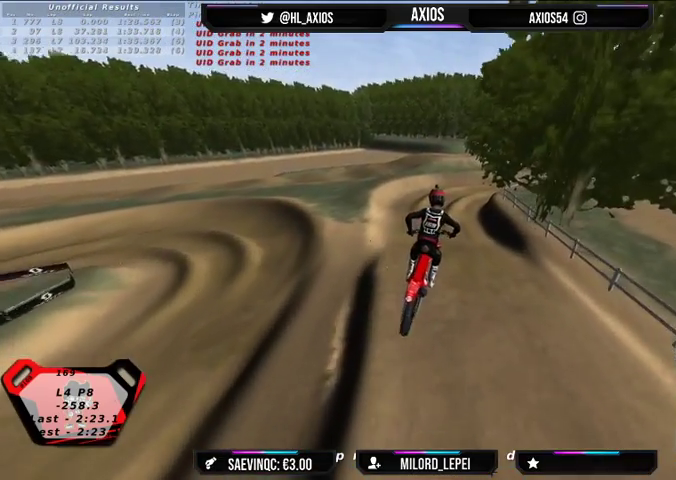
{"buttons": ["R1", "R2"], "left_stick": "center", "right_stick": "center", "events": [[200, "left_stick", "center"], [200, "right_stick", "center"], [400, "R1", "down"], [433, "R2", "down"]]}
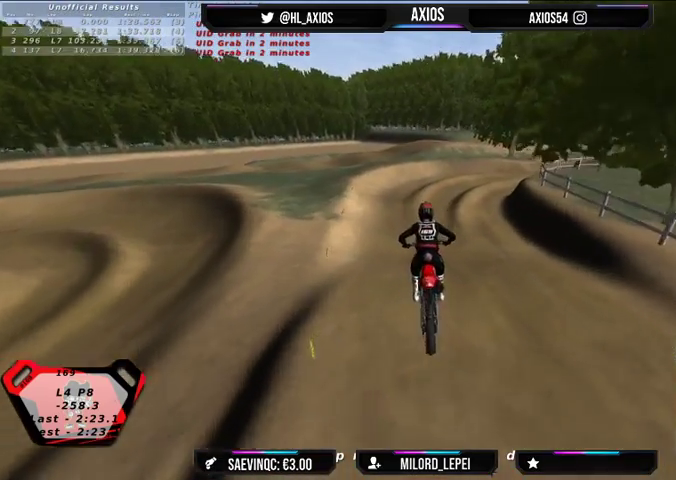
{"buttons": ["R1", "R2"], "left_stick": "right", "right_stick": "center", "events": [[367, "left_stick", "right"]]}
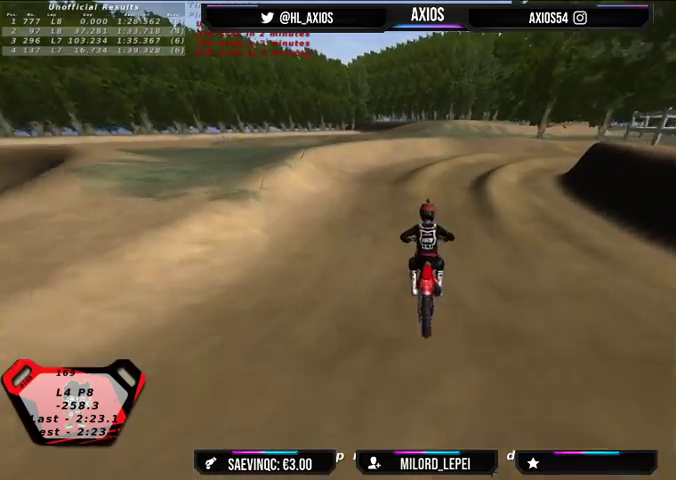
{"buttons": ["R1"], "left_stick": "down-right", "right_stick": "up", "events": [[67, "R2", "up"], [233, "L2", "down"], [233, "right_stick", "up"], [367, "left_stick", "down-right"], [433, "L2", "up"]]}
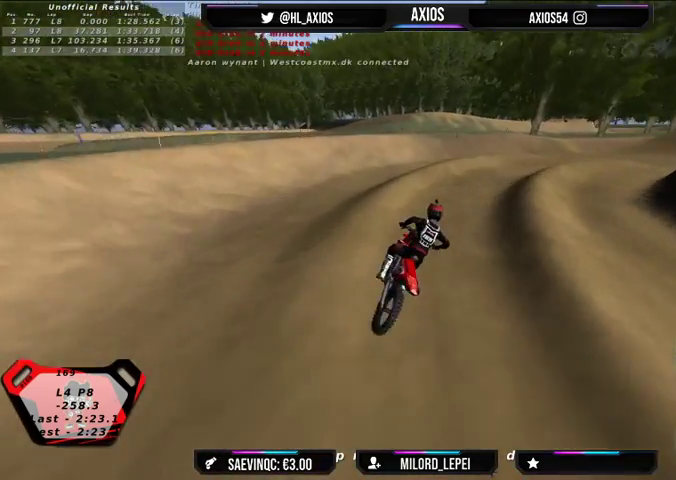
{"buttons": ["R1"], "left_stick": "right", "right_stick": "up", "events": [[333, "R2", "down"], [367, "left_stick", "right"], [467, "R2", "up"]]}
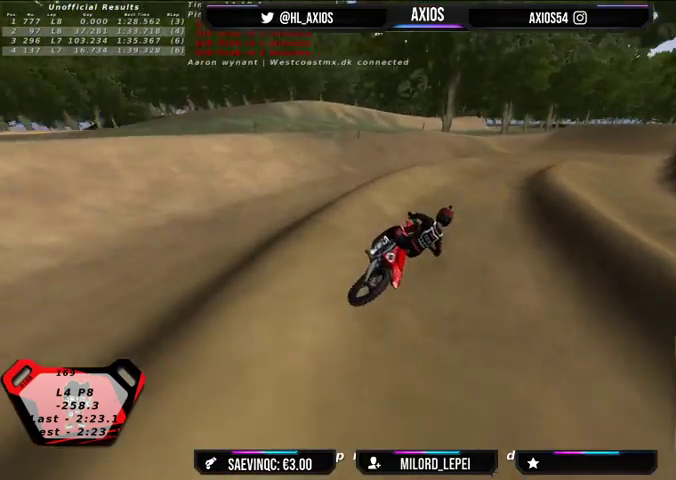
{"buttons": ["R1", "R2"], "left_stick": "left", "right_stick": "up", "events": [[167, "R2", "down"], [200, "left_stick", "center"], [400, "left_stick", "left"]]}
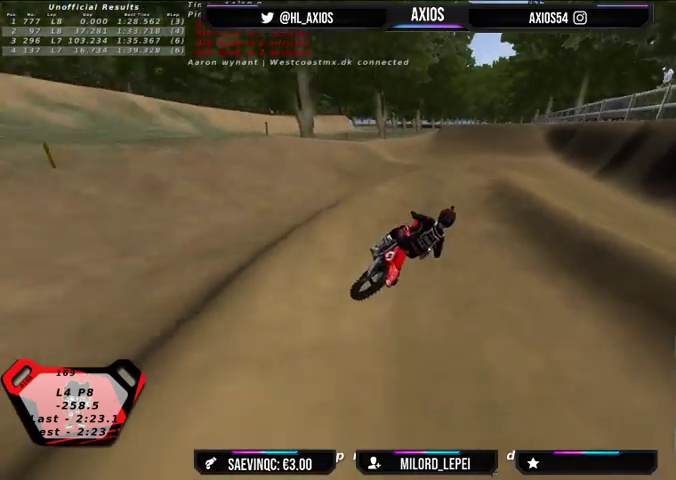
{"buttons": ["R2"], "left_stick": "center", "right_stick": "center", "events": [[200, "R1", "up"], [433, "left_stick", "center"], [500, "right_stick", "center"]]}
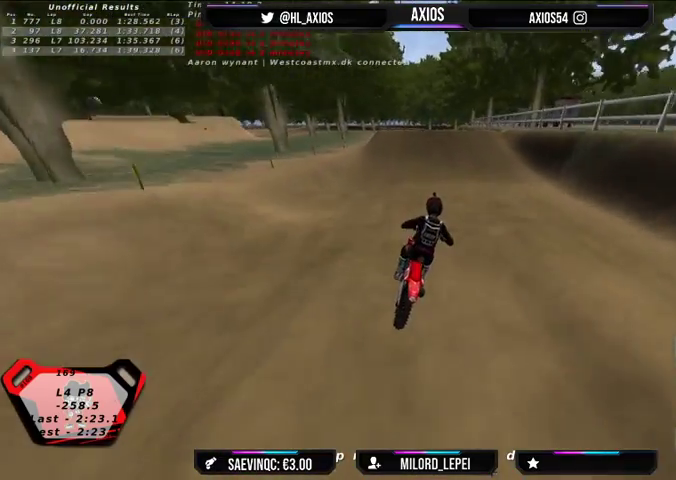
{"buttons": ["R2"], "left_stick": "left", "right_stick": "center", "events": [[100, "left_stick", "left"], [233, "left_stick", "center"], [500, "left_stick", "left"]]}
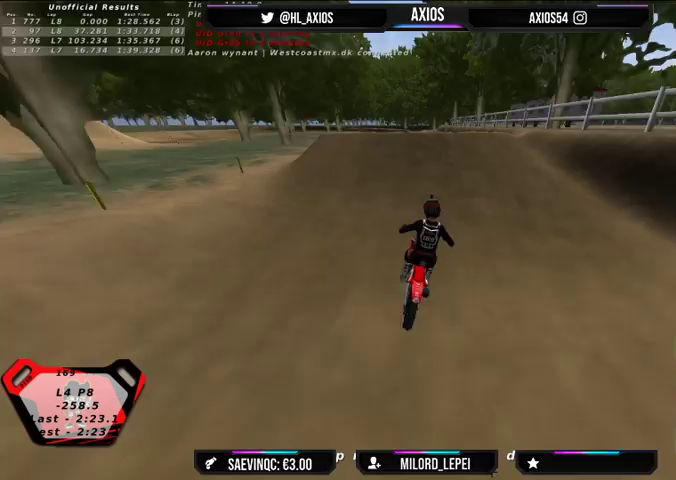
{"buttons": ["R2"], "left_stick": "left", "right_stick": "down", "events": [[33, "right_stick", "down"], [267, "left_stick", "center"], [400, "left_stick", "left"]]}
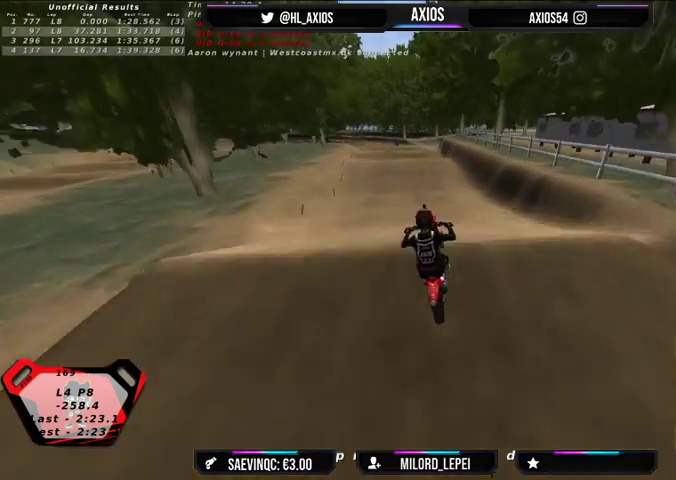
{"buttons": [], "left_stick": "center", "right_stick": "up", "events": [[67, "left_stick", "center"], [200, "right_stick", "up"], [300, "R2", "up"], [300, "left_stick", "left"], [500, "left_stick", "center"]]}
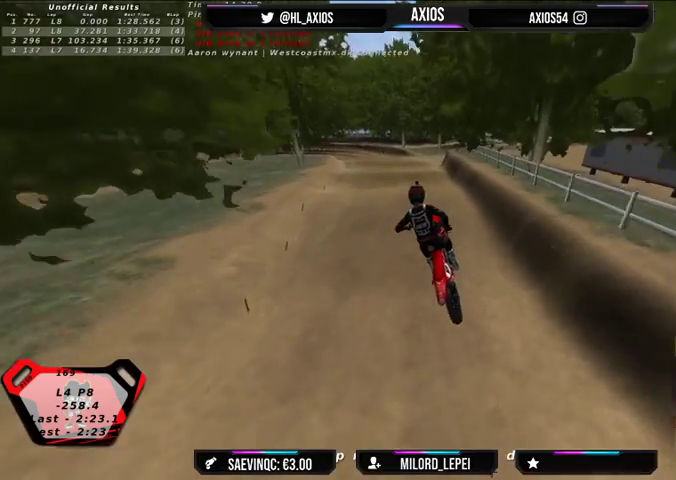
{"buttons": [], "left_stick": "right", "right_stick": "center", "events": [[333, "right_stick", "center"], [400, "left_stick", "right"]]}
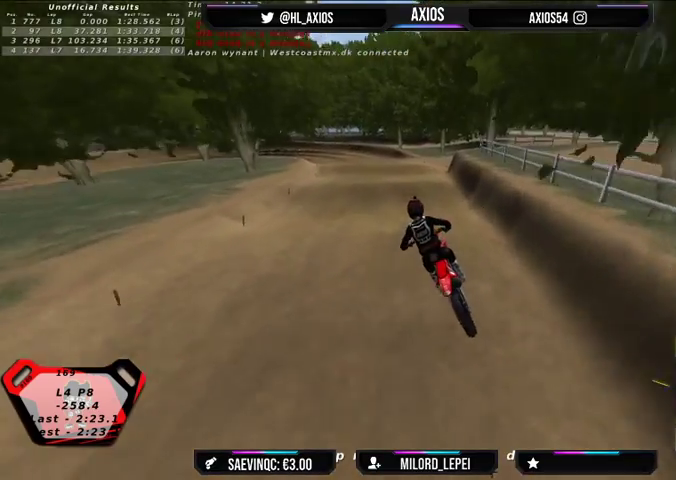
{"buttons": ["R1"], "left_stick": "left", "right_stick": "center", "events": [[100, "left_stick", "center"], [167, "R1", "down"], [167, "R2", "down"], [267, "left_stick", "right"], [333, "left_stick", "center"], [367, "R2", "up"], [500, "left_stick", "left"]]}
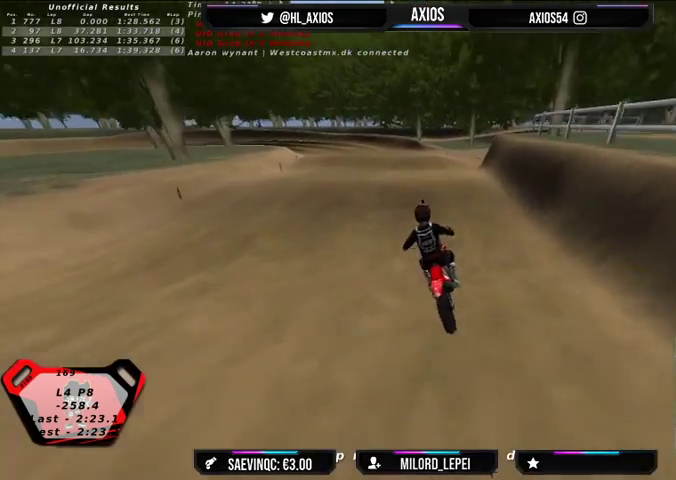
{"buttons": ["R1", "R2"], "left_stick": "center", "right_stick": "center", "events": [[133, "left_stick", "center"], [300, "R2", "down"]]}
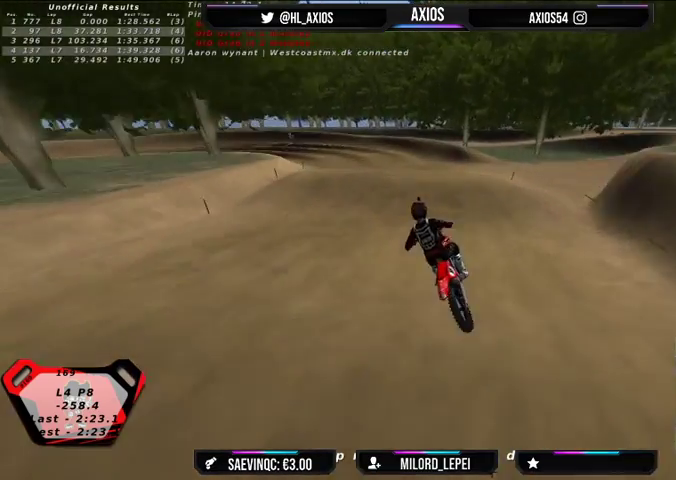
{"buttons": ["R1", "R2"], "left_stick": "center", "right_stick": "center", "events": [[33, "R2", "up"], [367, "R2", "down"]]}
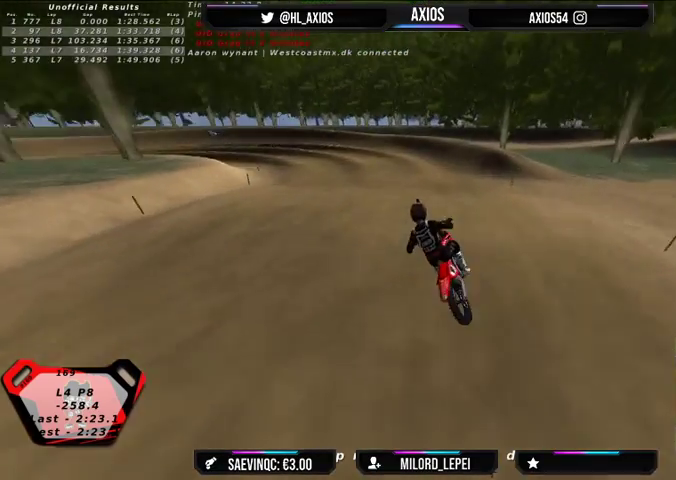
{"buttons": ["R1", "R2"], "left_stick": "center", "right_stick": "center", "events": [[167, "R2", "up"], [433, "R2", "down"]]}
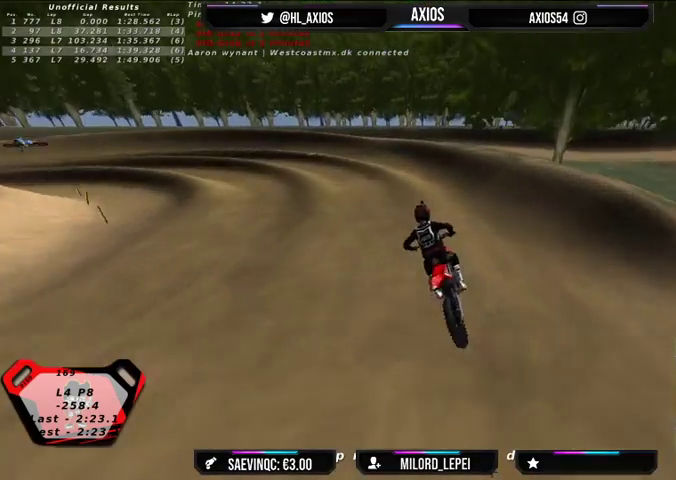
{"buttons": ["R1"], "left_stick": "left", "right_stick": "up", "events": [[100, "R2", "up"], [333, "left_stick", "left"], [500, "right_stick", "up"]]}
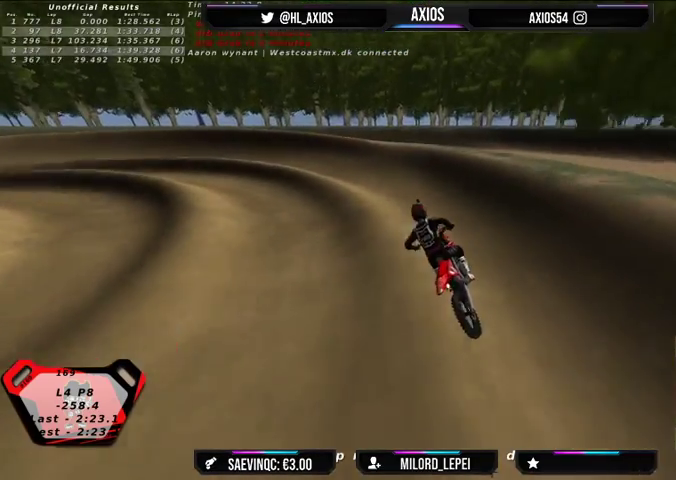
{"buttons": ["R1", "R2"], "left_stick": "left", "right_stick": "up-left", "events": [[33, "R2", "down"], [67, "right_stick", "up-left"]]}
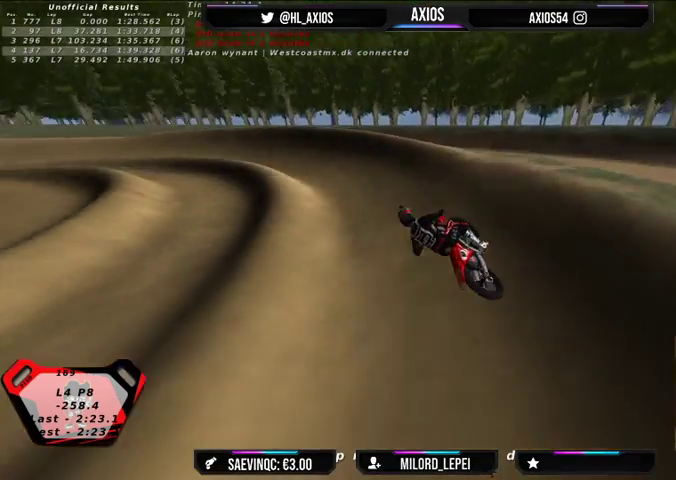
{"buttons": ["R1", "R2"], "left_stick": "center", "right_stick": "up-left", "events": [[167, "R2", "up"], [367, "R2", "down"], [467, "left_stick", "center"]]}
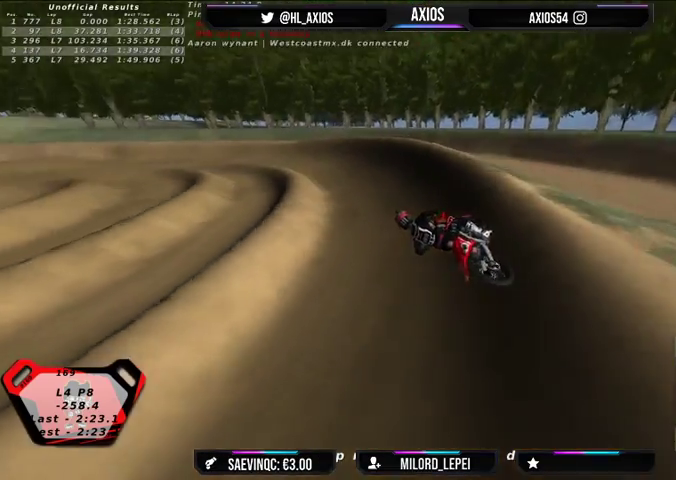
{"buttons": ["R1", "R2"], "left_stick": "left", "right_stick": "up-left", "events": [[500, "left_stick", "left"]]}
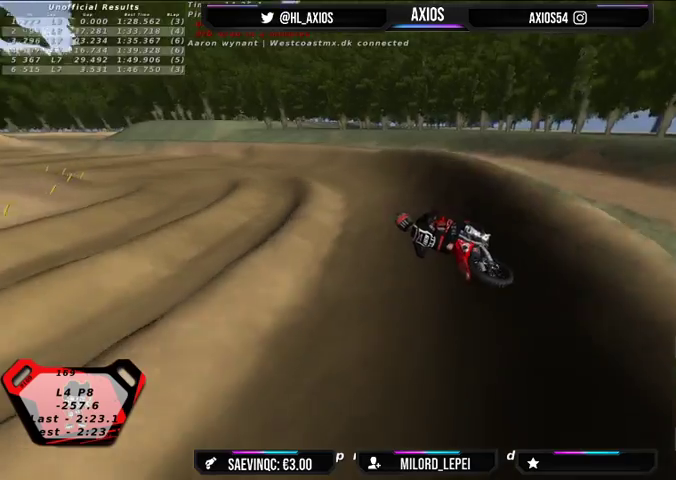
{"buttons": ["R1", "R2"], "left_stick": "right", "right_stick": "up-left", "events": [[33, "R2", "up"], [167, "left_stick", "center"], [200, "R2", "down"], [433, "left_stick", "right"]]}
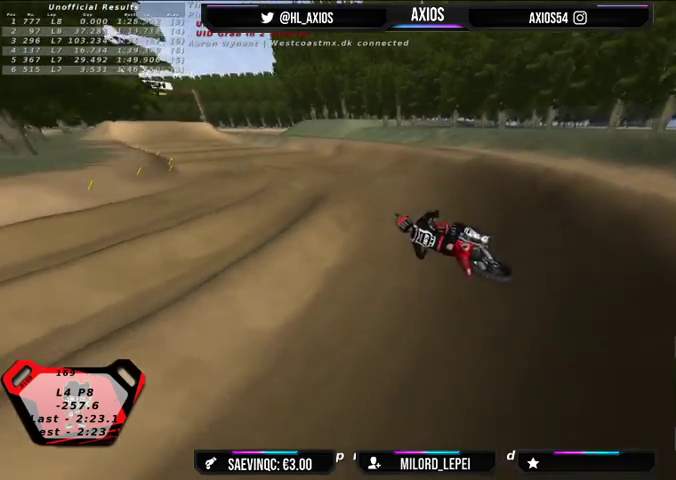
{"buttons": ["R1", "R2"], "left_stick": "center", "right_stick": "up-left", "events": [[333, "left_stick", "center"]]}
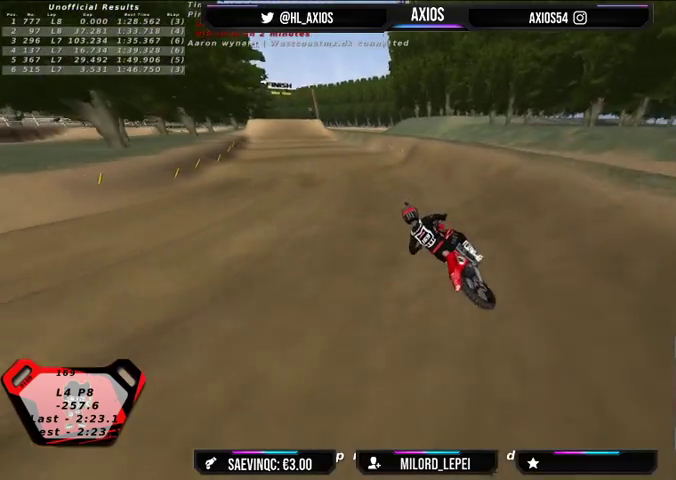
{"buttons": ["R2"], "left_stick": "center", "right_stick": "left", "events": [[433, "R1", "up"], [500, "right_stick", "left"]]}
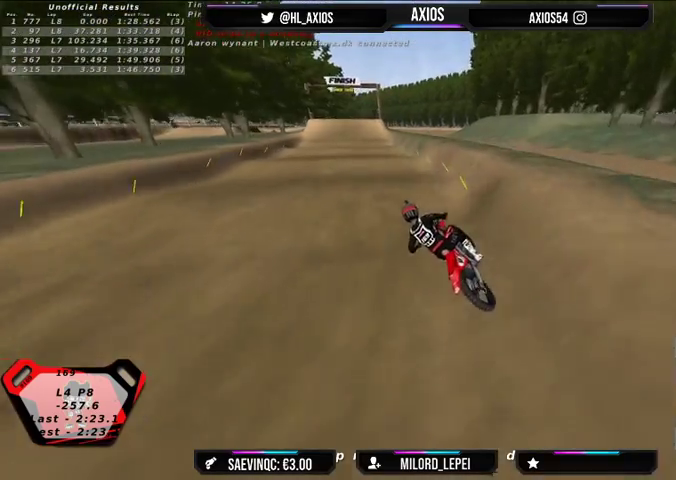
{"buttons": ["R2"], "left_stick": "center", "right_stick": "down-left", "events": [[33, "left_stick", "right"], [100, "right_stick", "down-left"], [333, "left_stick", "center"]]}
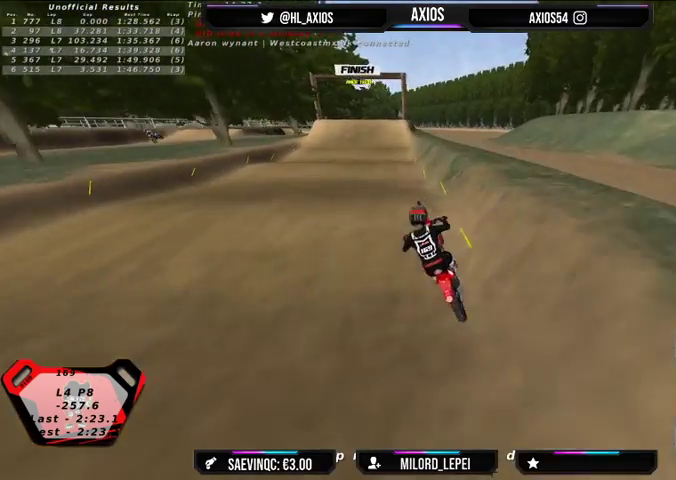
{"buttons": ["R2"], "left_stick": "left", "right_stick": "down-left", "events": [[233, "left_stick", "left"]]}